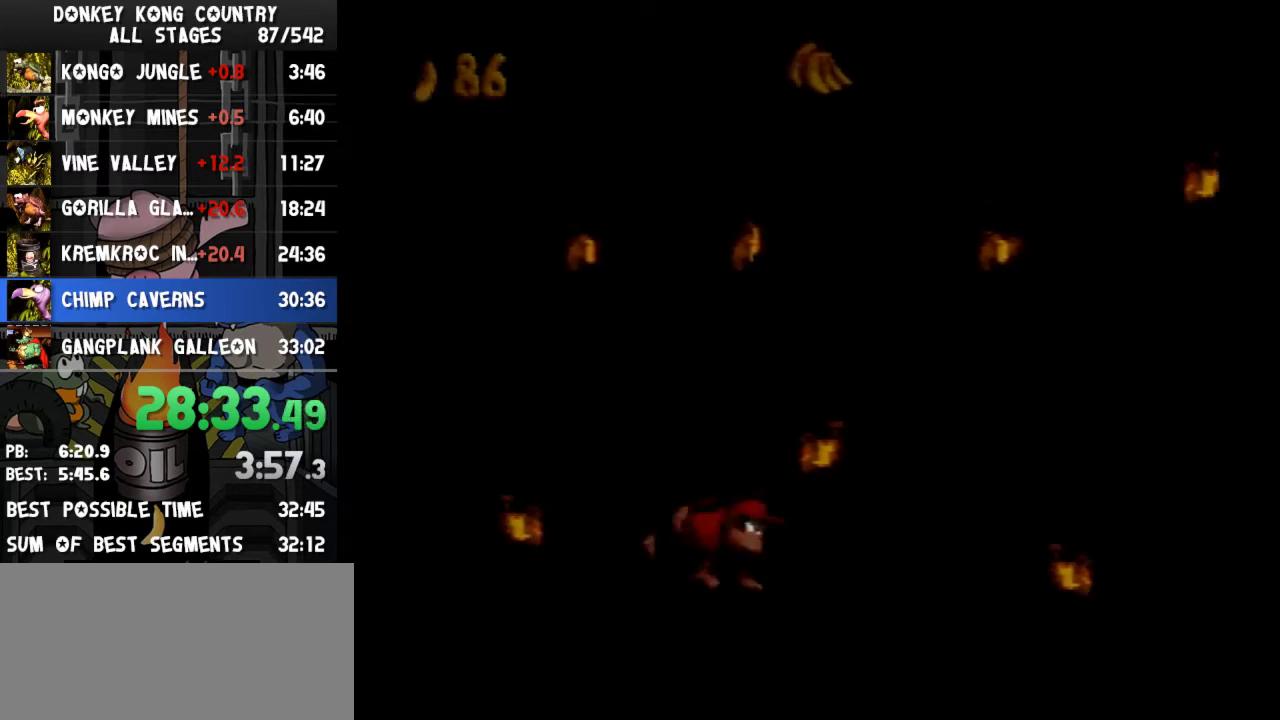
Gameplay with a controller (Nintendo layout); each line is a JSON object with the inputs held at the frame after it. "events" lists button and stick changes between this image and that frame as [ms after this image, input, new state], when the widget could be followed in between. Not read: L3 R3.
{"buttons": ["Y", "DPAD_RIGHT"], "events": [[133, "B", "down"], [500, "B", "up"]]}
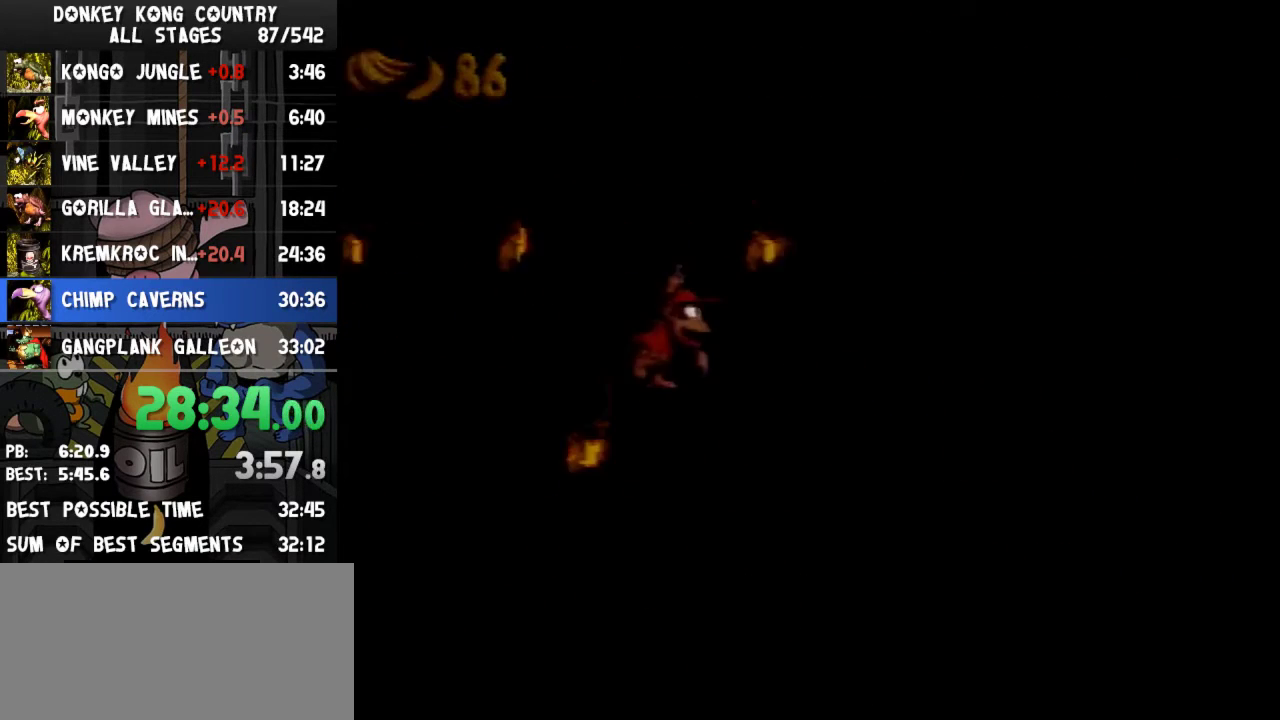
{"buttons": ["B", "Y", "DPAD_RIGHT"], "events": [[200, "DPAD_RIGHT", "up"], [300, "B", "down"], [433, "DPAD_RIGHT", "down"]]}
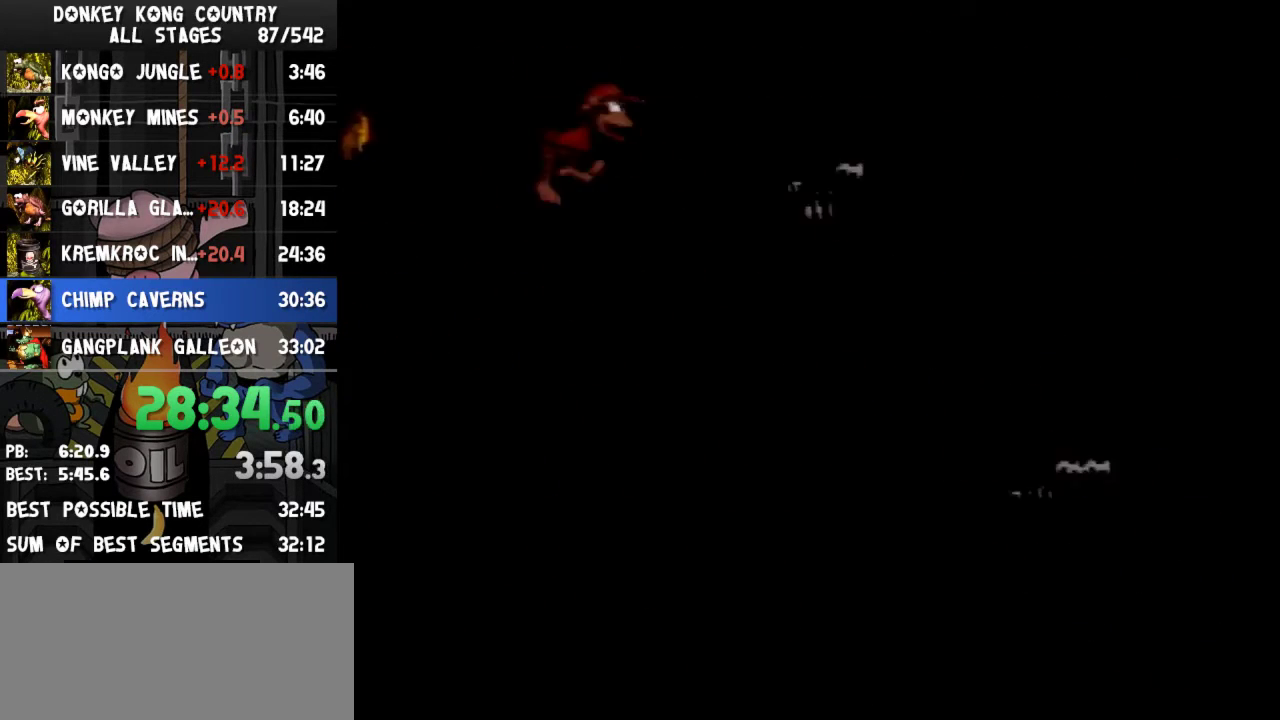
{"buttons": ["DPAD_RIGHT"], "events": [[233, "B", "up"], [467, "Y", "up"]]}
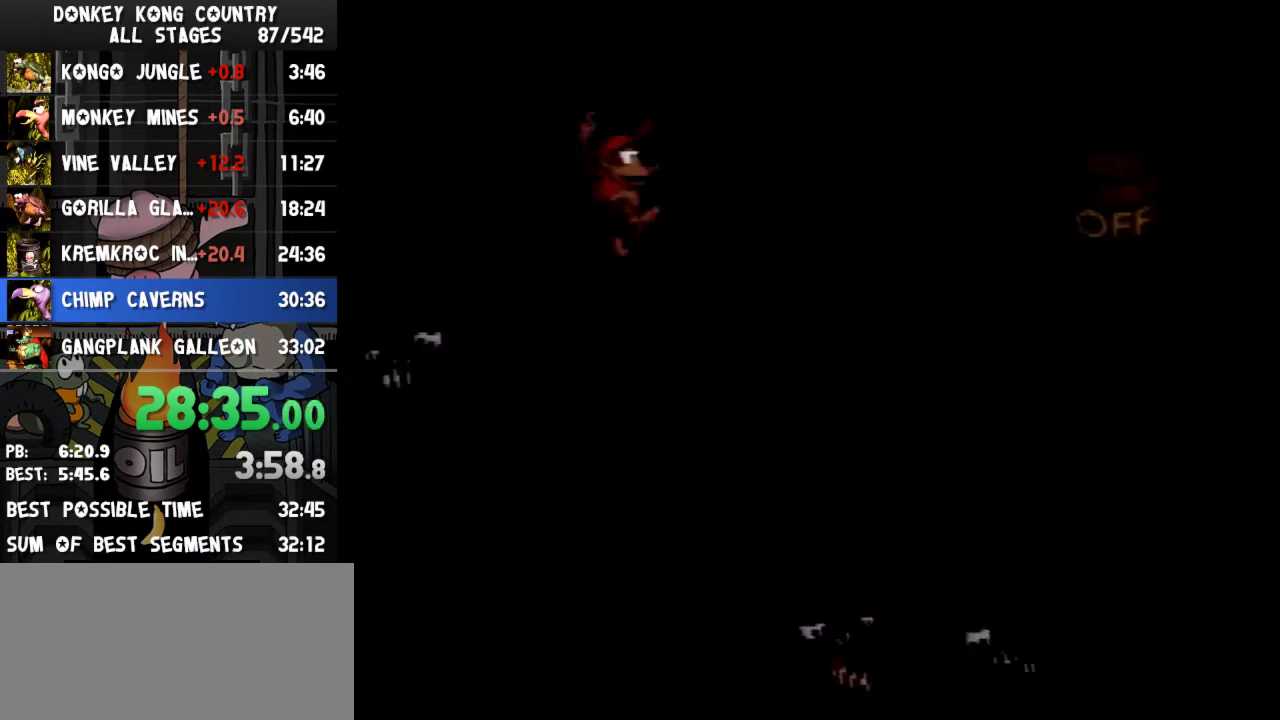
{"buttons": ["Y", "DPAD_RIGHT"], "events": [[33, "Y", "down"]]}
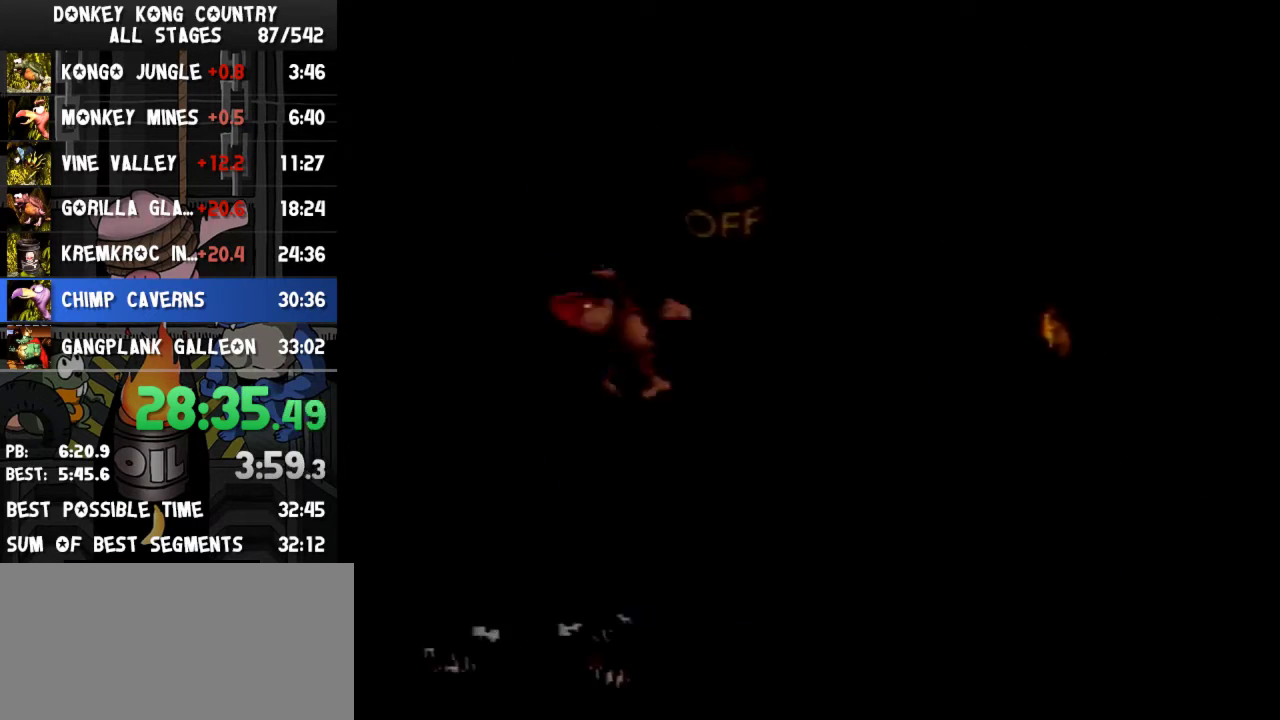
{"buttons": ["B", "Y", "DPAD_RIGHT"], "events": [[333, "B", "down"]]}
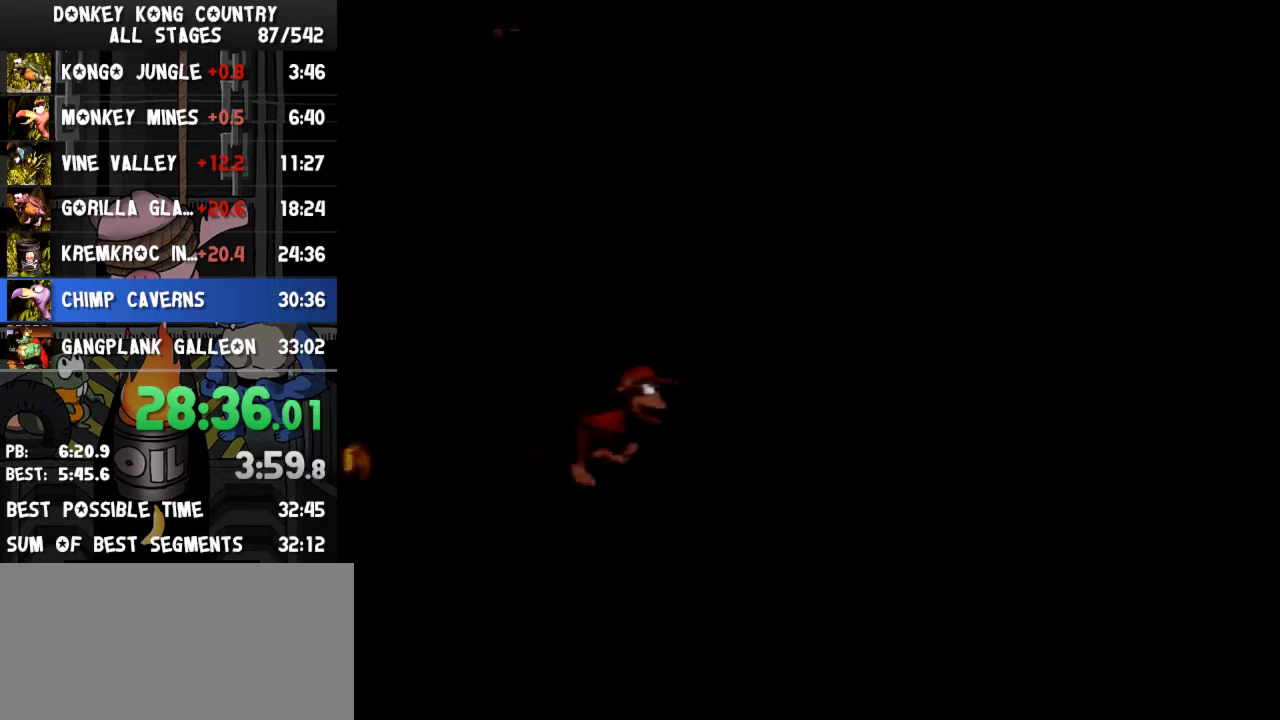
{"buttons": ["B", "Y", "DPAD_RIGHT"], "events": [[67, "B", "up"], [467, "B", "down"]]}
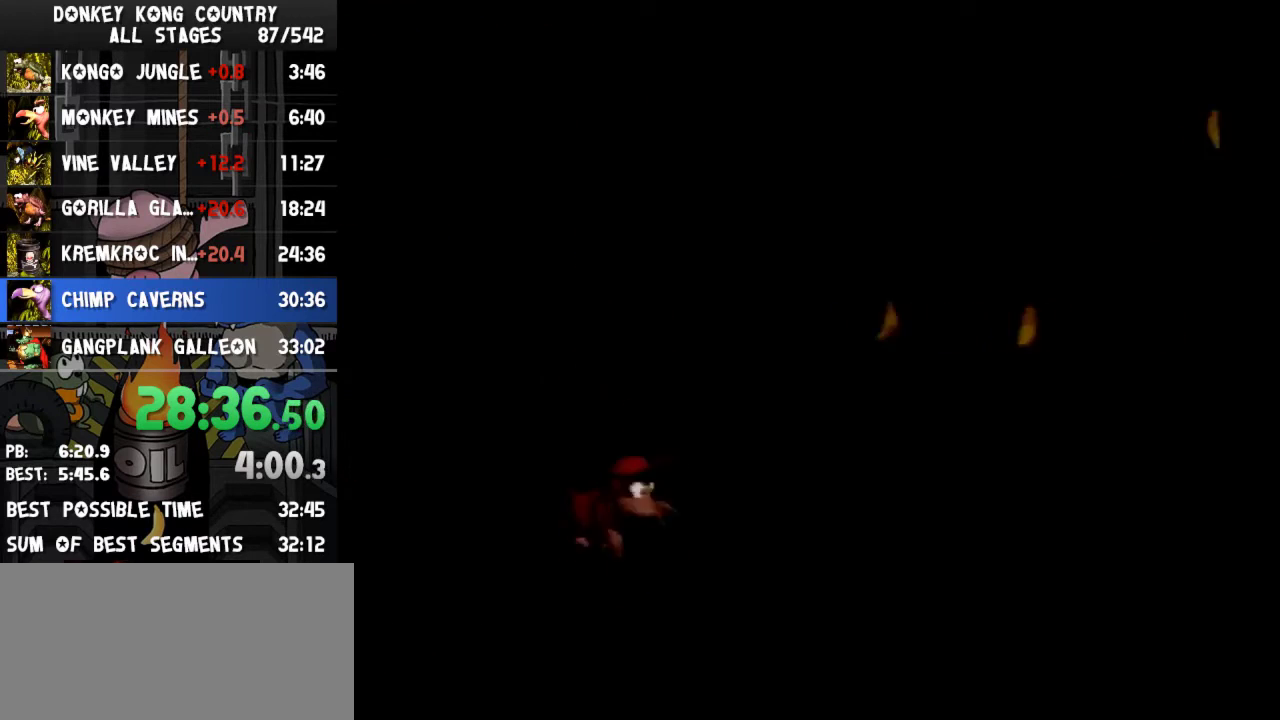
{"buttons": ["B", "Y", "DPAD_RIGHT"], "events": [[67, "B", "up"], [433, "B", "down"]]}
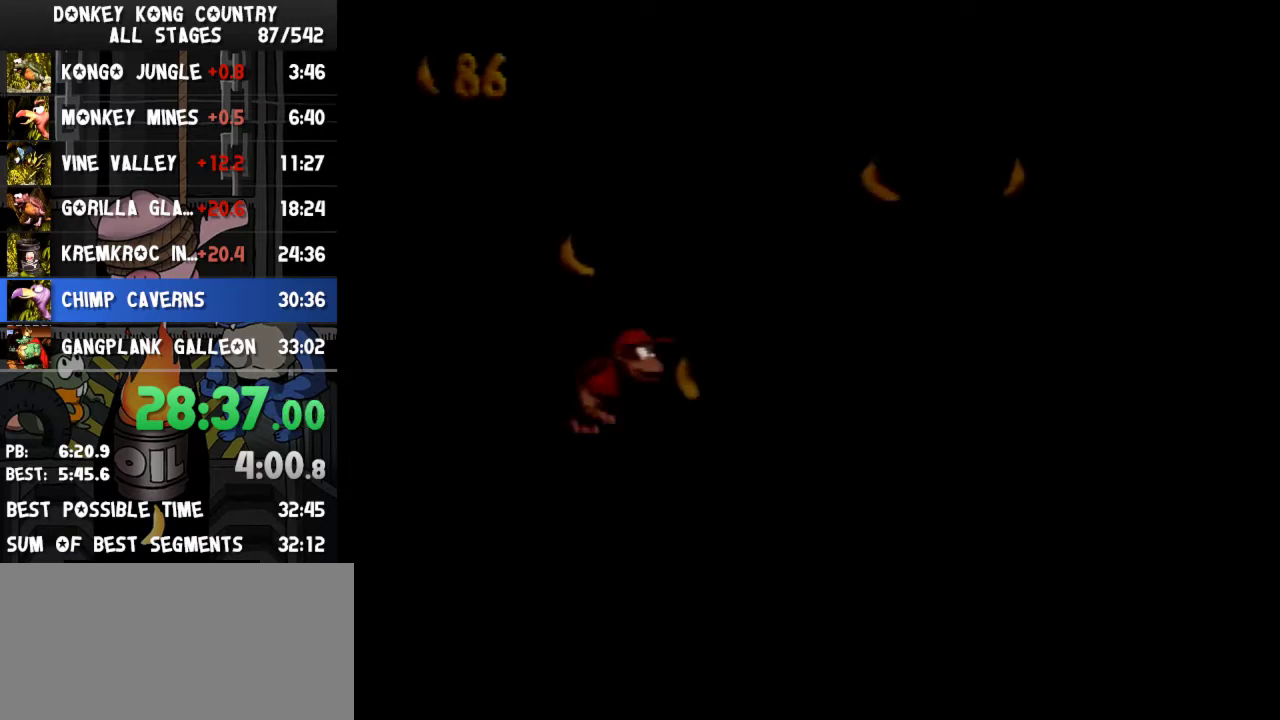
{"buttons": ["B", "Y", "DPAD_RIGHT"], "events": [[33, "B", "up"], [367, "B", "down"]]}
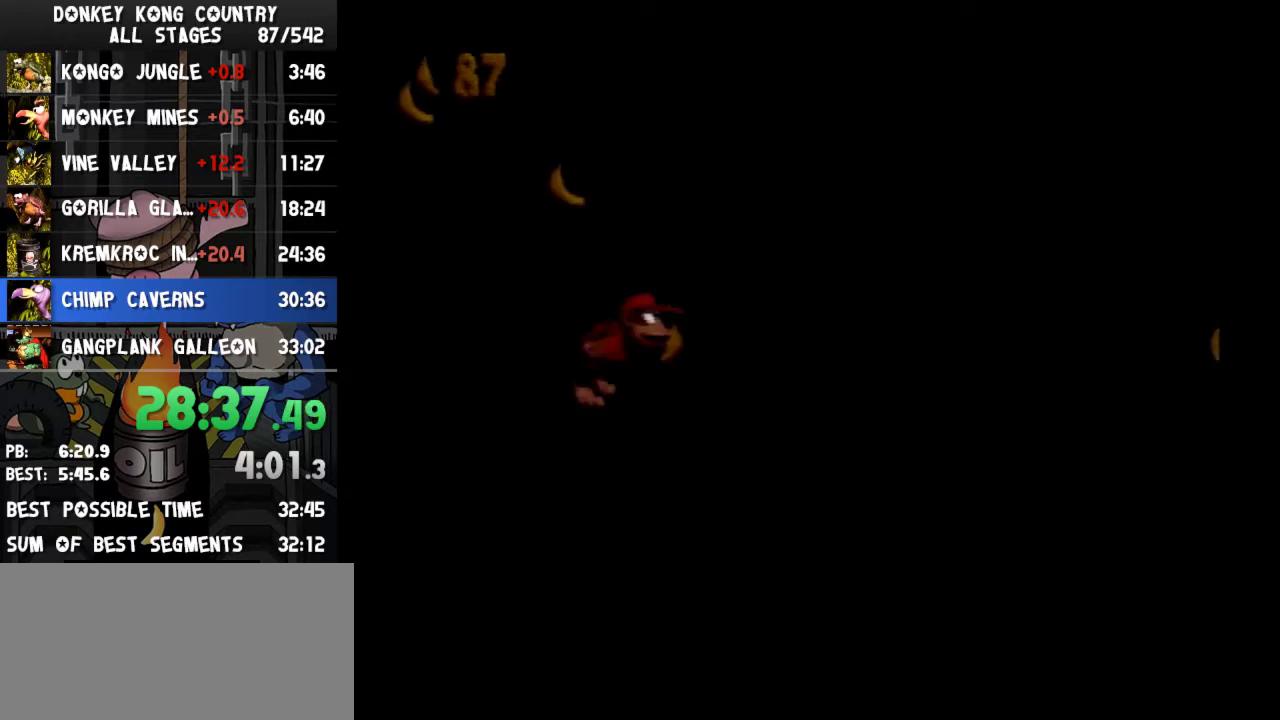
{"buttons": ["DPAD_RIGHT"], "events": [[500, "B", "up"], [500, "Y", "up"]]}
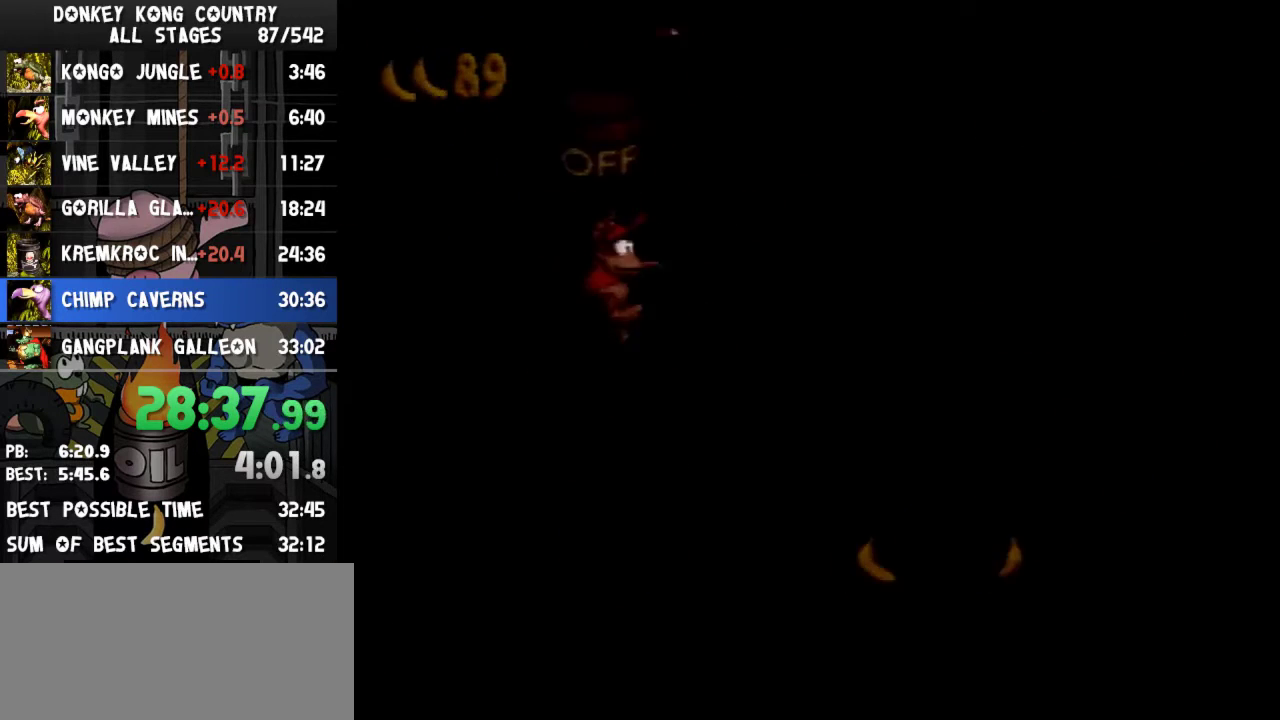
{"buttons": ["Y", "DPAD_RIGHT"], "events": [[100, "Y", "down"]]}
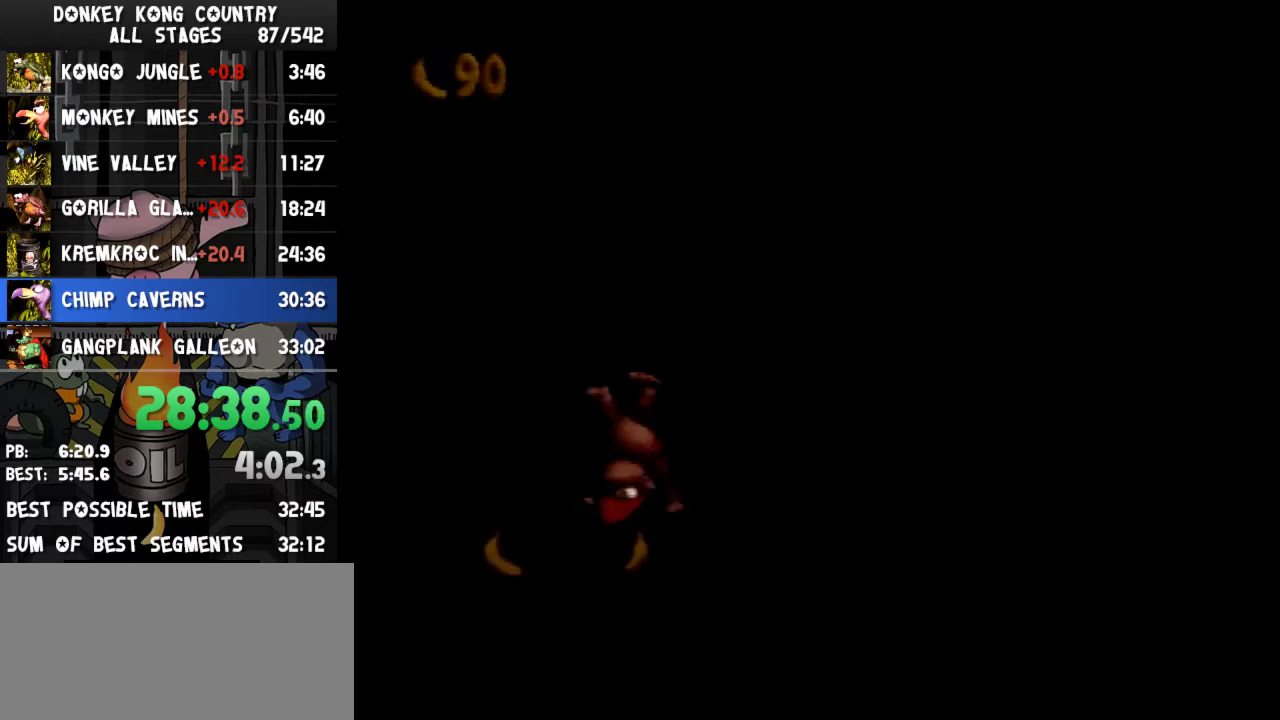
{"buttons": ["Y", "DPAD_RIGHT"], "events": []}
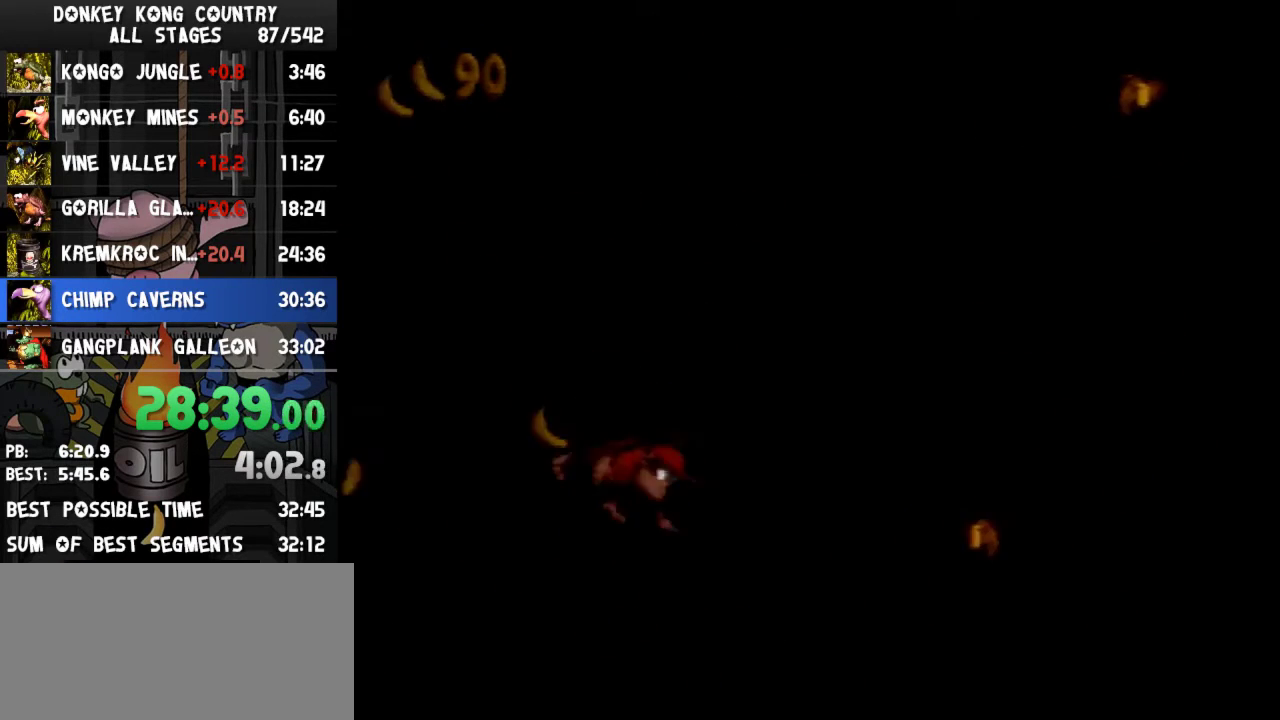
{"buttons": ["B", "Y", "DPAD_RIGHT"], "events": [[300, "B", "down"]]}
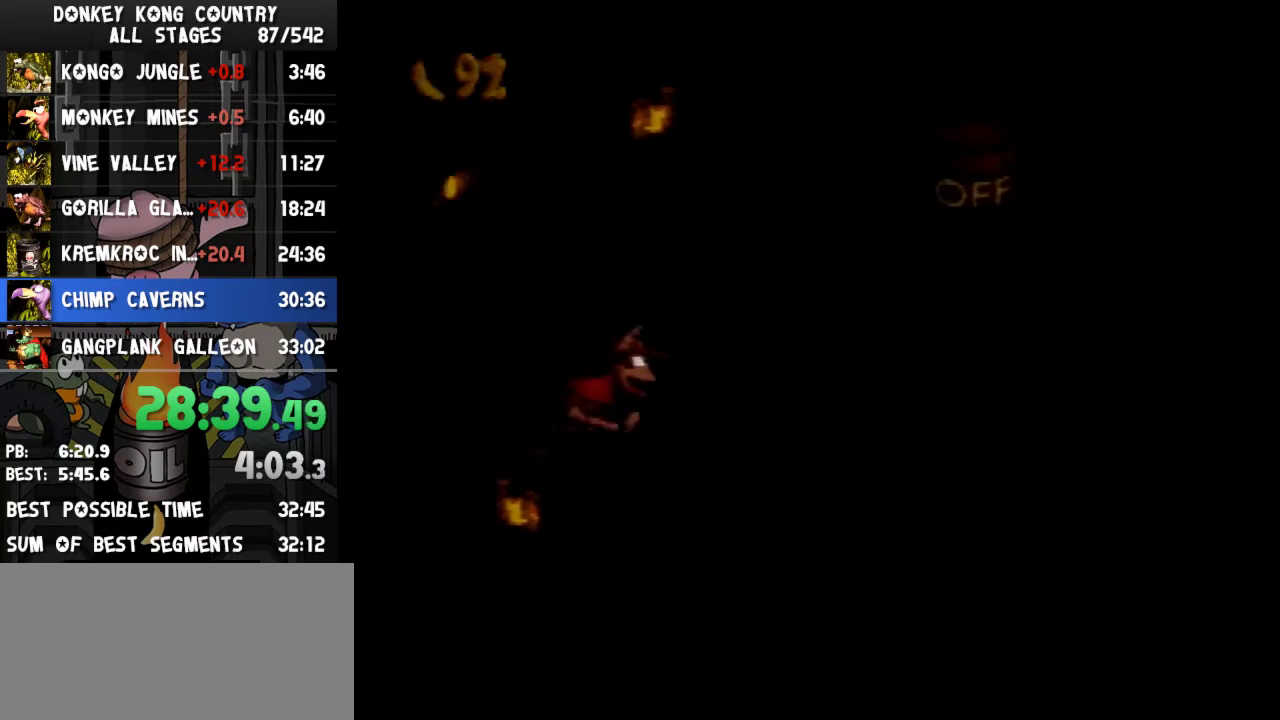
{"buttons": ["Y", "DPAD_RIGHT"], "events": [[333, "B", "up"], [333, "Y", "up"], [433, "DPAD_RIGHT", "up"], [433, "Y", "down"], [500, "DPAD_RIGHT", "down"]]}
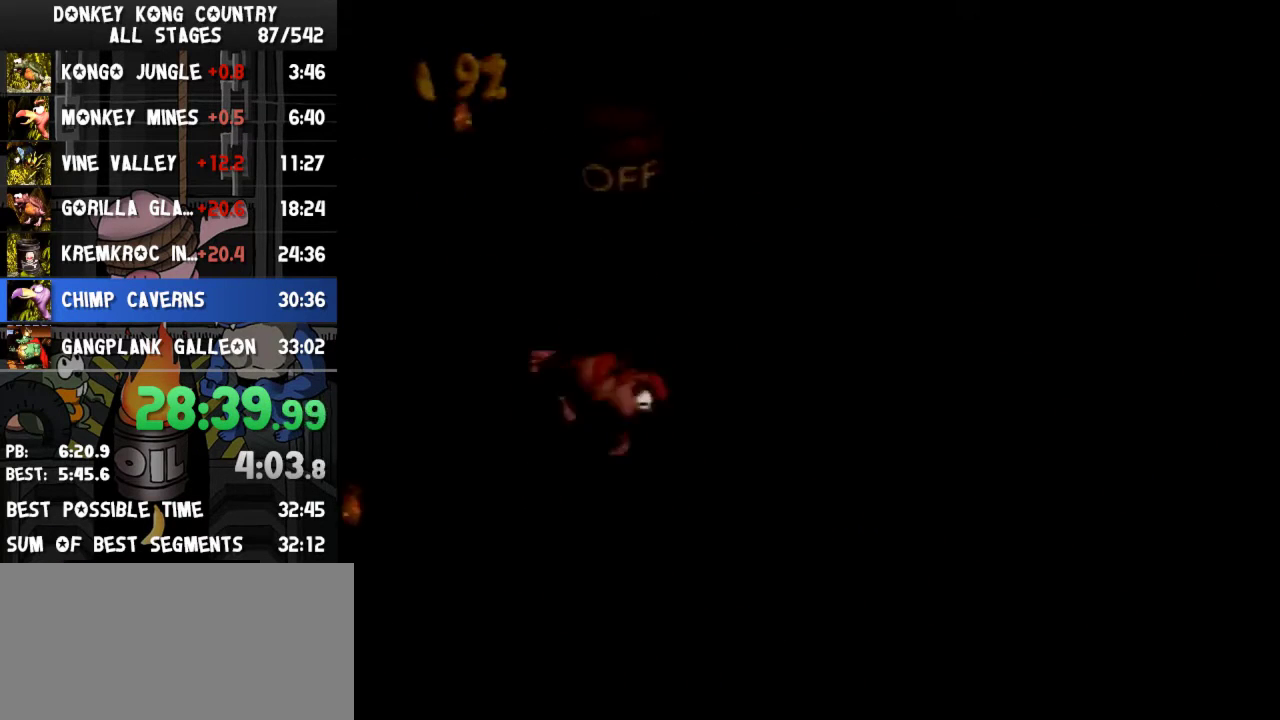
{"buttons": ["B", "Y", "DPAD_RIGHT"], "events": [[100, "B", "down"]]}
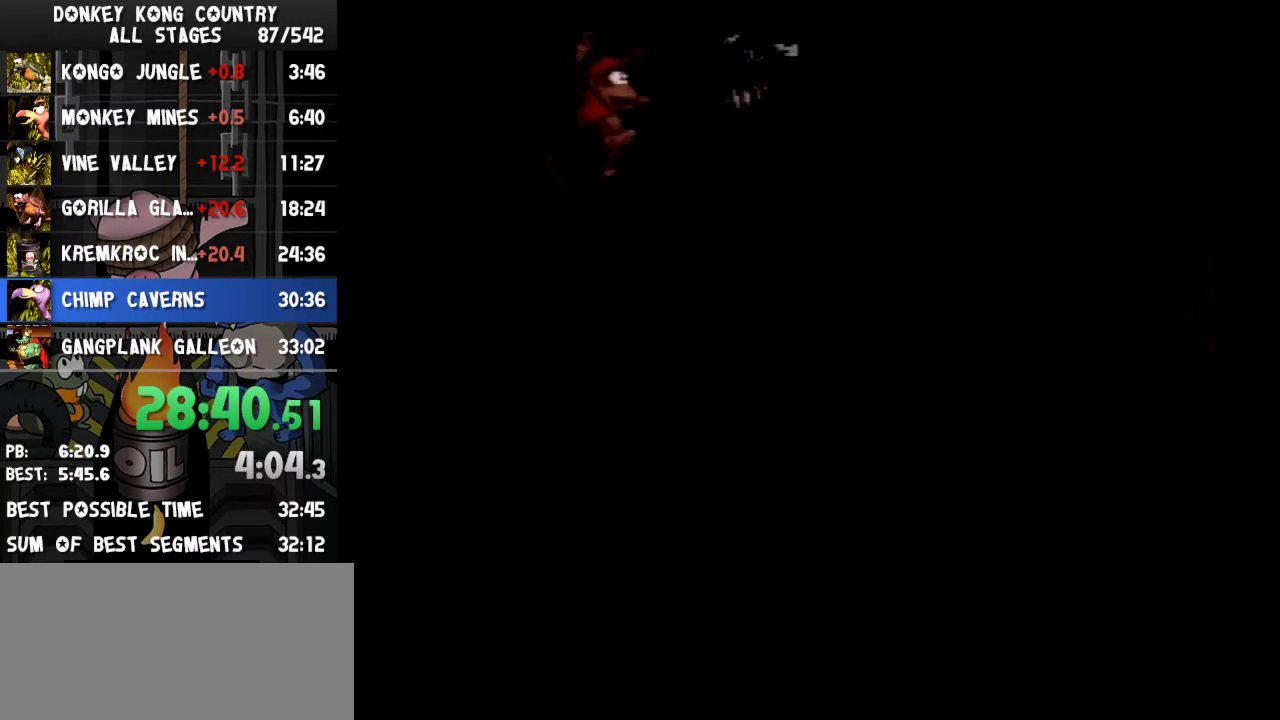
{"buttons": ["B", "Y", "DPAD_RIGHT"], "events": []}
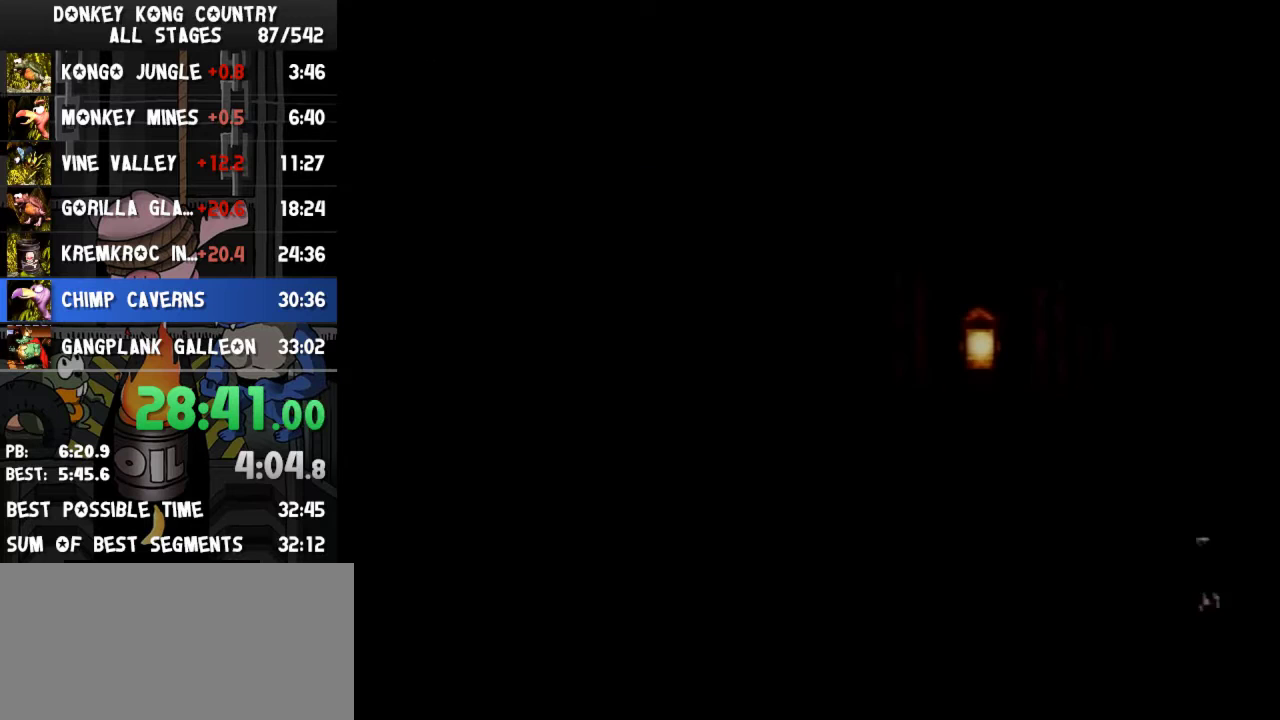
{"buttons": ["B", "Y", "DPAD_RIGHT"], "events": []}
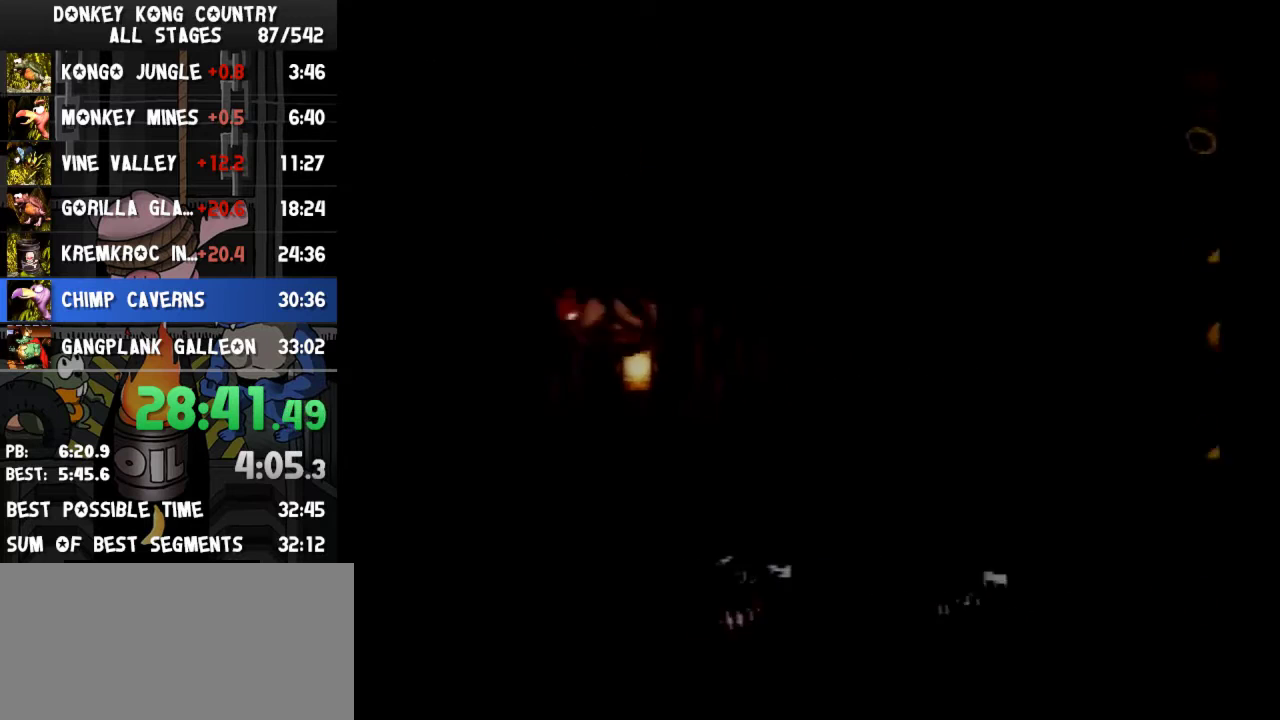
{"buttons": ["Y", "DPAD_RIGHT"], "events": [[467, "B", "up"]]}
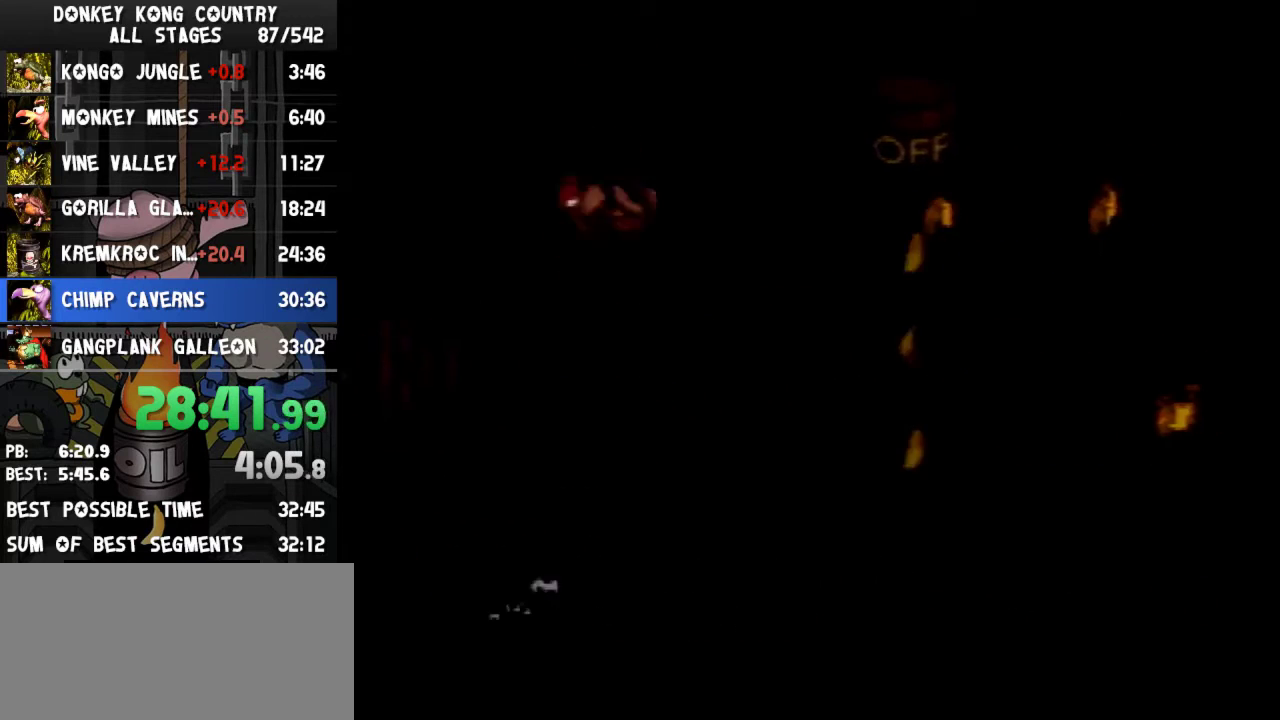
{"buttons": ["Y", "DPAD_RIGHT"], "events": []}
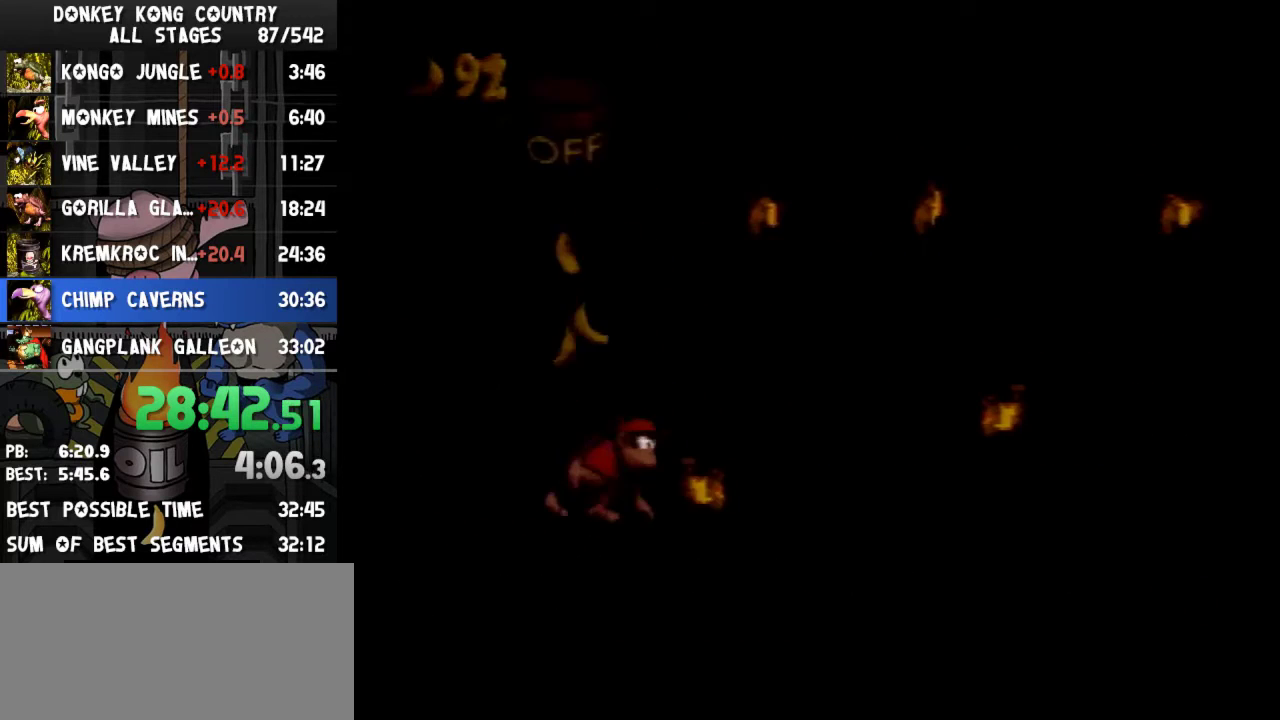
{"buttons": ["B", "Y", "DPAD_RIGHT"], "events": [[467, "B", "down"]]}
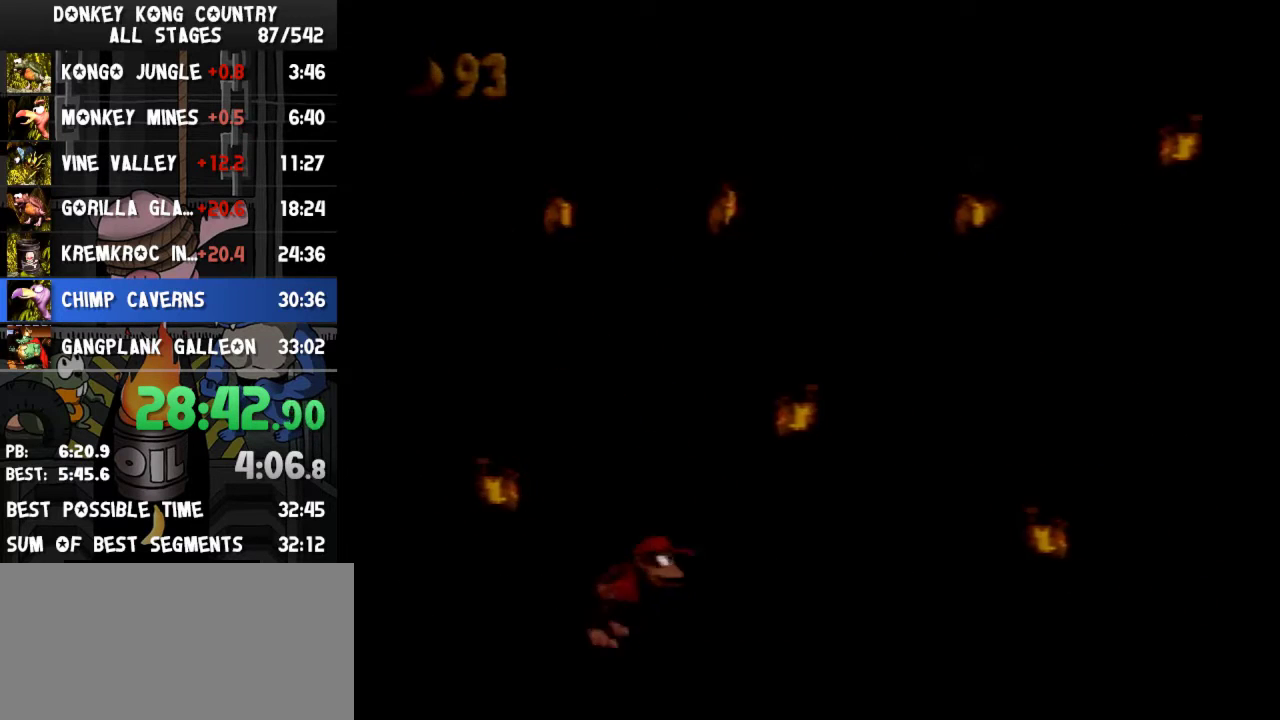
{"buttons": ["DPAD_RIGHT"], "events": [[67, "B", "up"], [500, "Y", "up"]]}
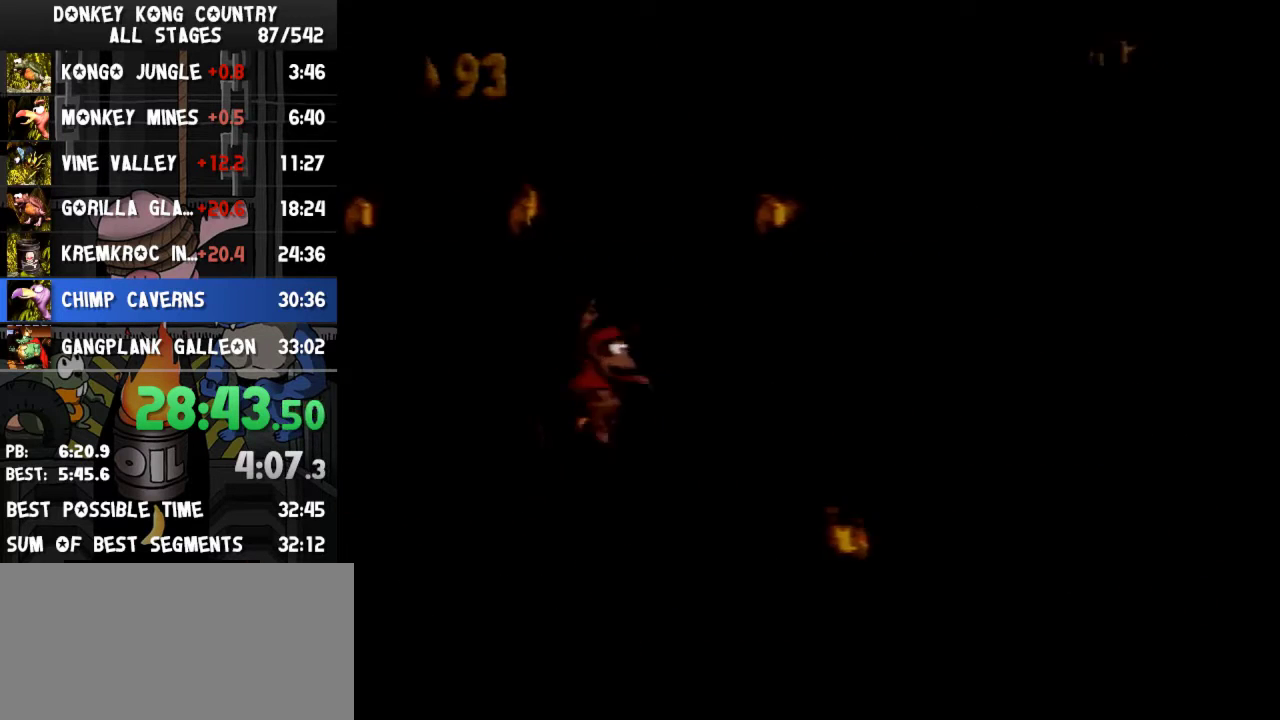
{"buttons": ["Y", "DPAD_RIGHT"], "events": [[33, "Y", "down"]]}
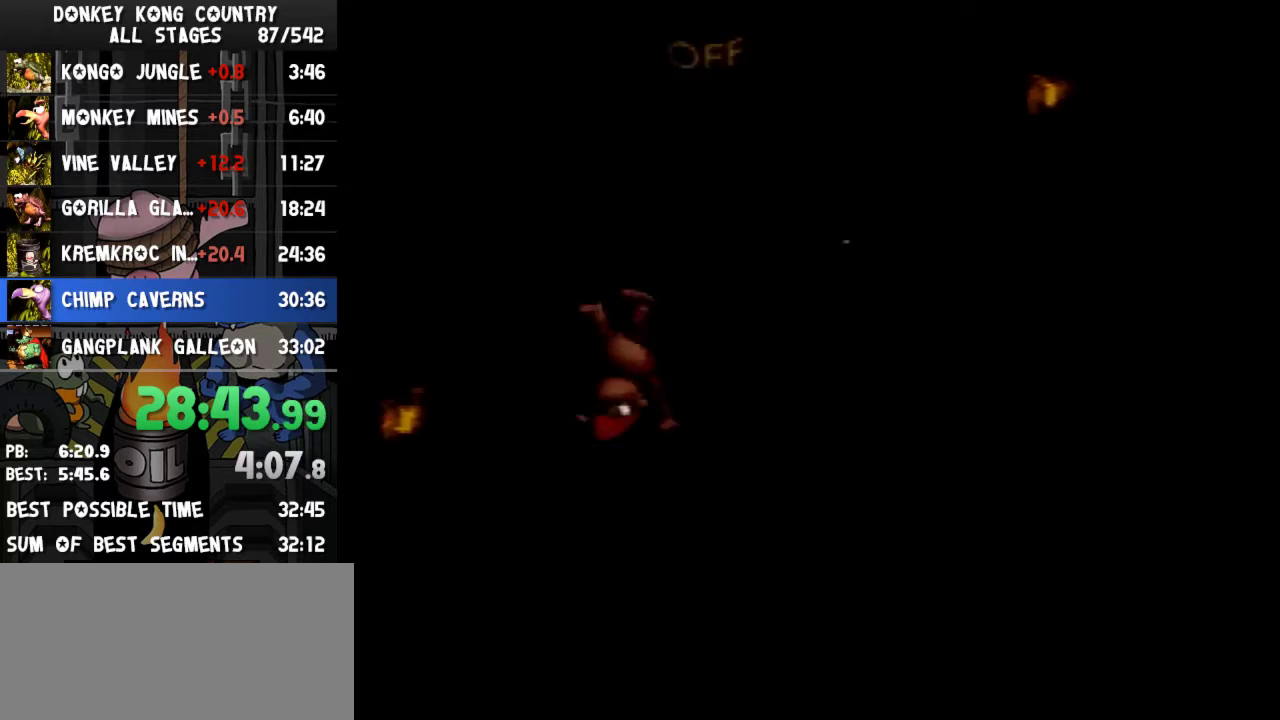
{"buttons": ["Y", "DPAD_RIGHT"], "events": []}
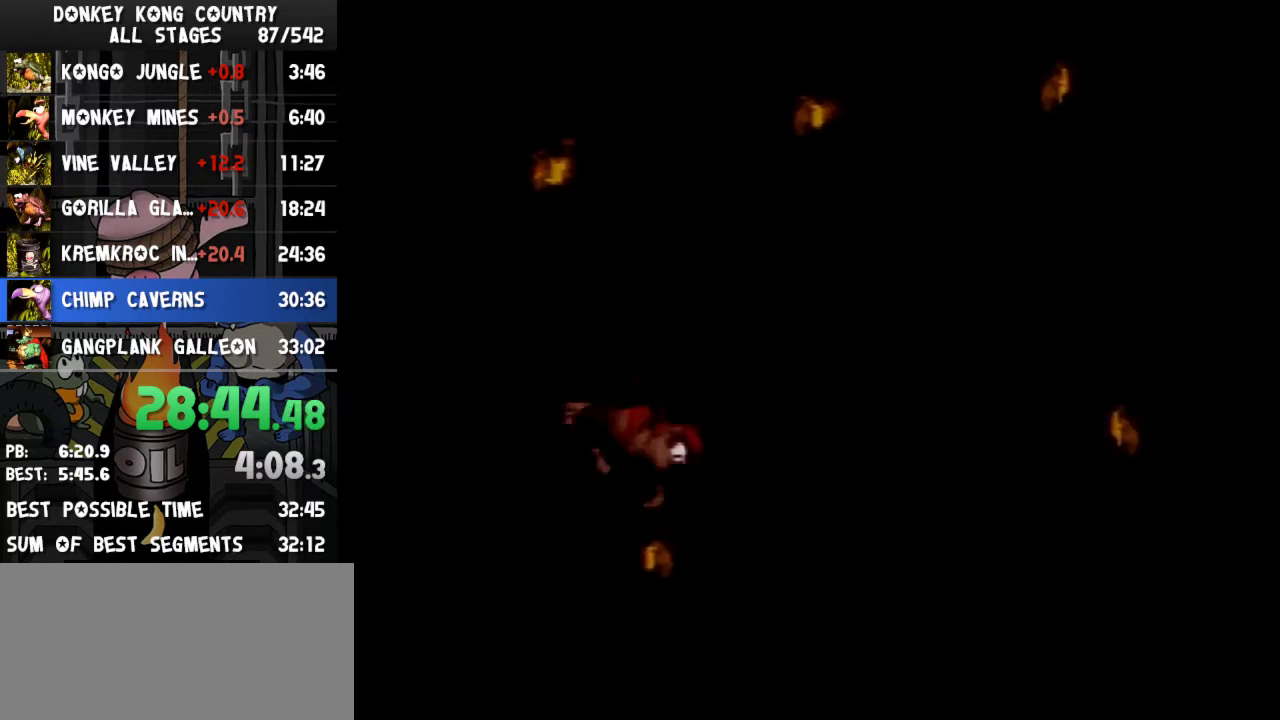
{"buttons": ["B", "Y", "DPAD_RIGHT"], "events": [[100, "B", "down"]]}
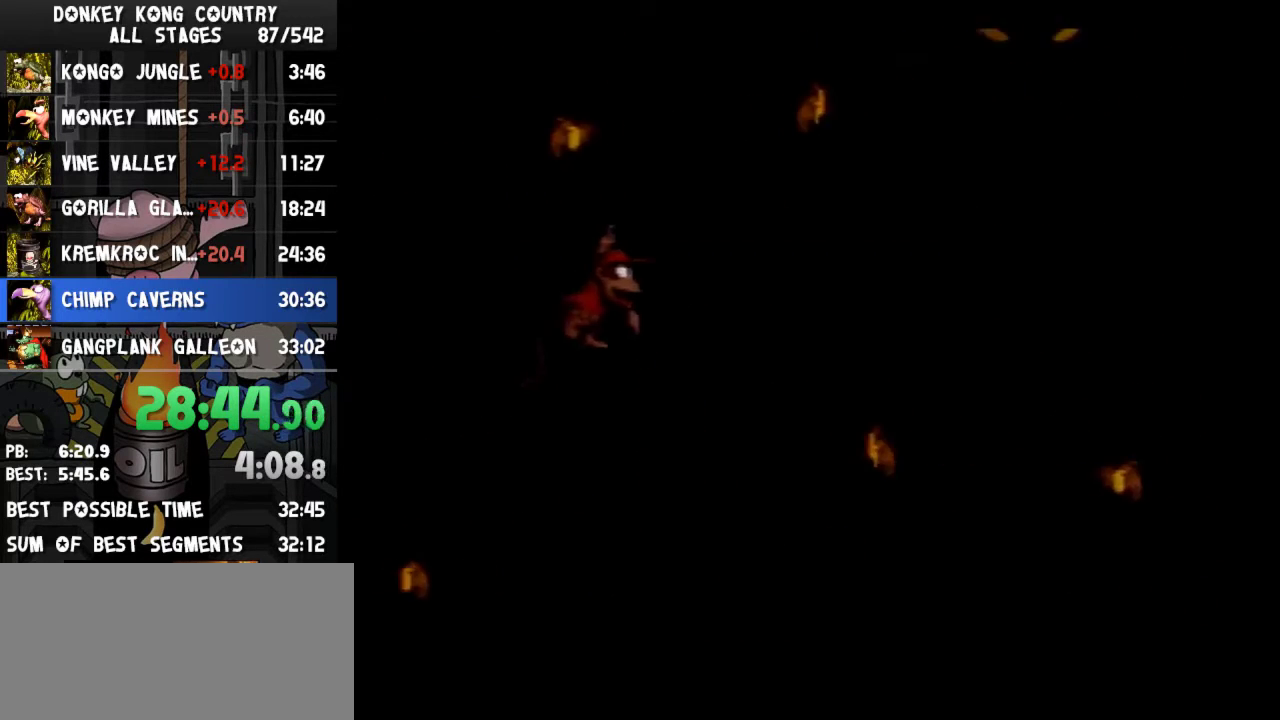
{"buttons": ["Y", "DPAD_RIGHT"], "events": [[33, "B", "up"], [300, "Y", "up"], [367, "Y", "down"]]}
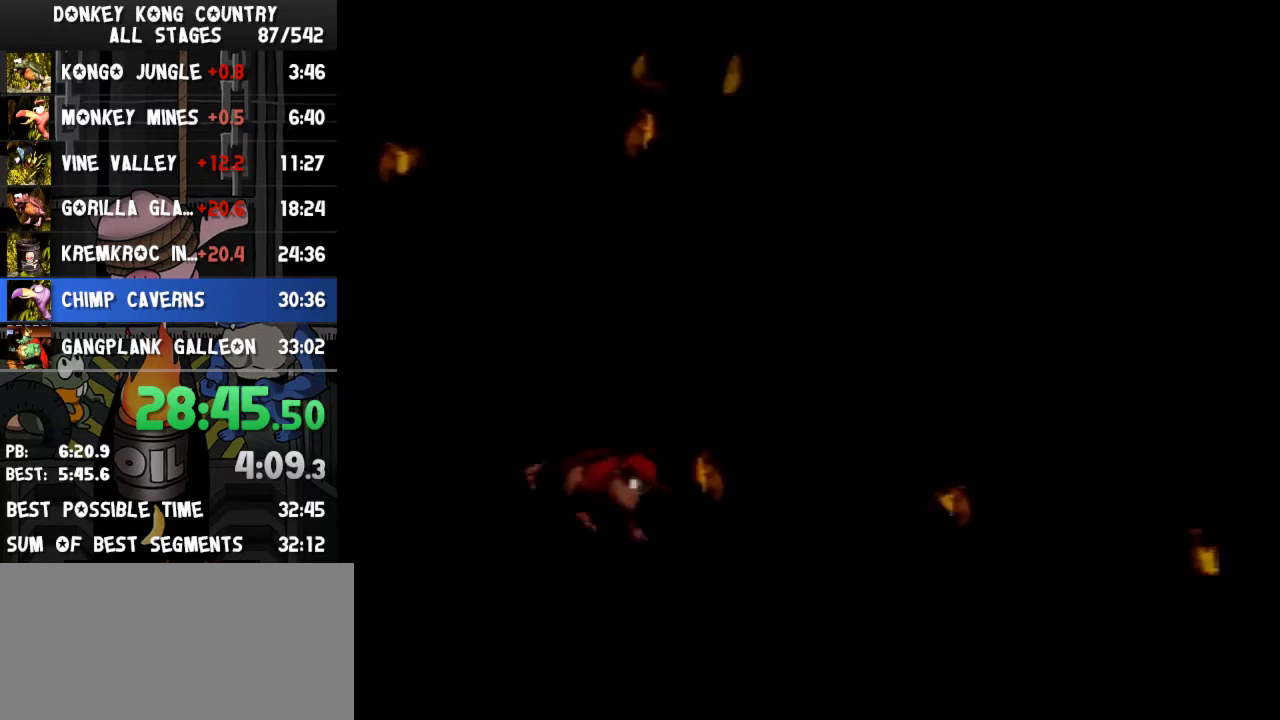
{"buttons": ["B", "Y", "DPAD_RIGHT"], "events": [[300, "B", "down"]]}
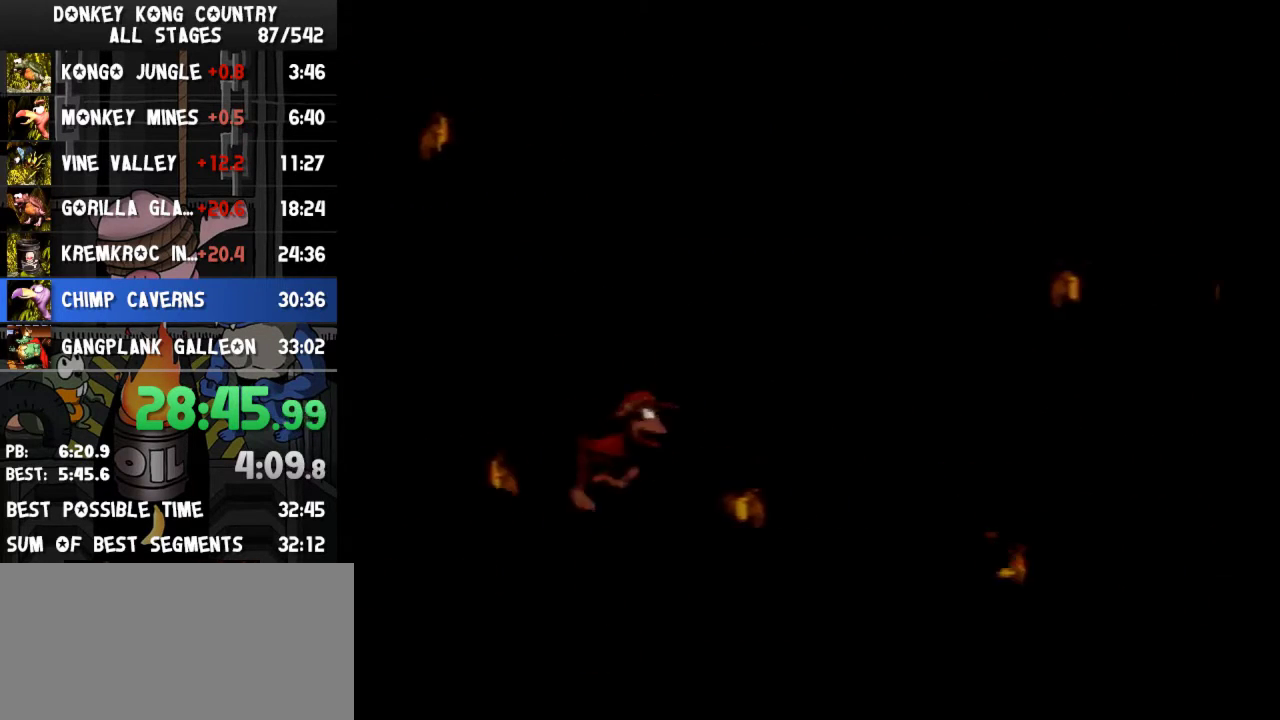
{"buttons": ["B", "Y", "DPAD_RIGHT"], "events": [[100, "B", "up"], [467, "B", "down"]]}
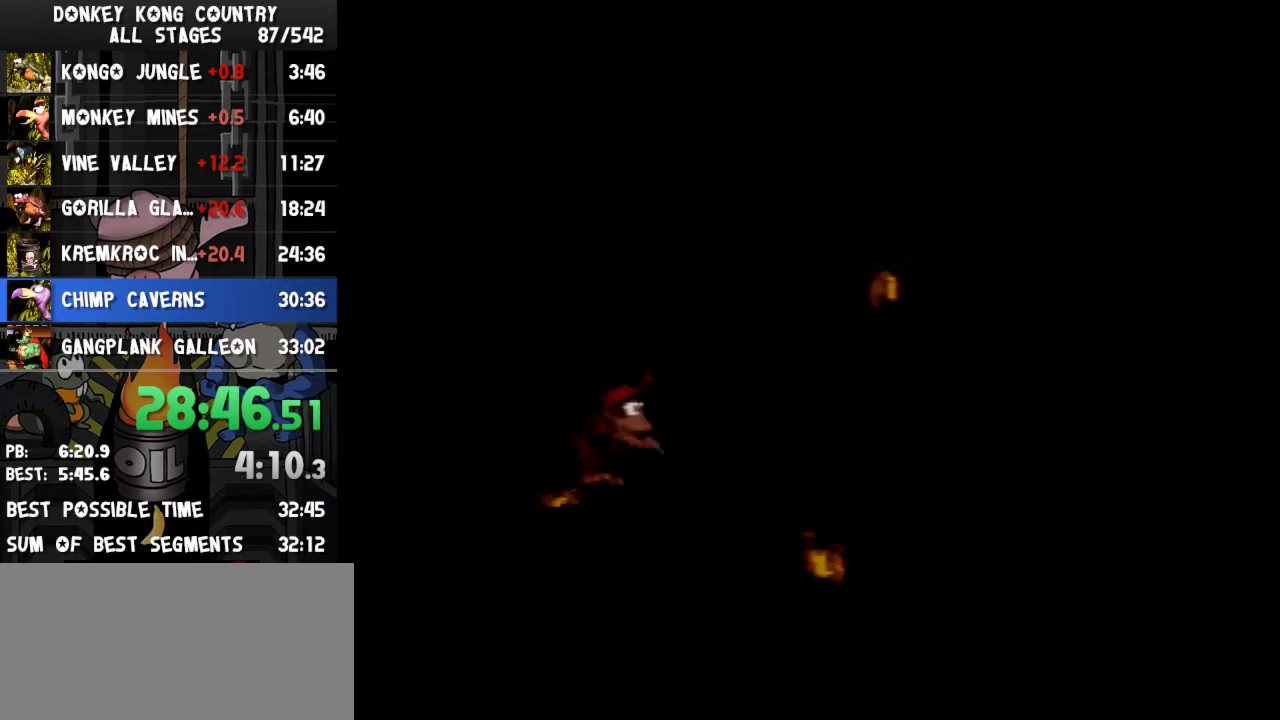
{"buttons": ["Y", "DPAD_RIGHT"], "events": [[267, "B", "up"]]}
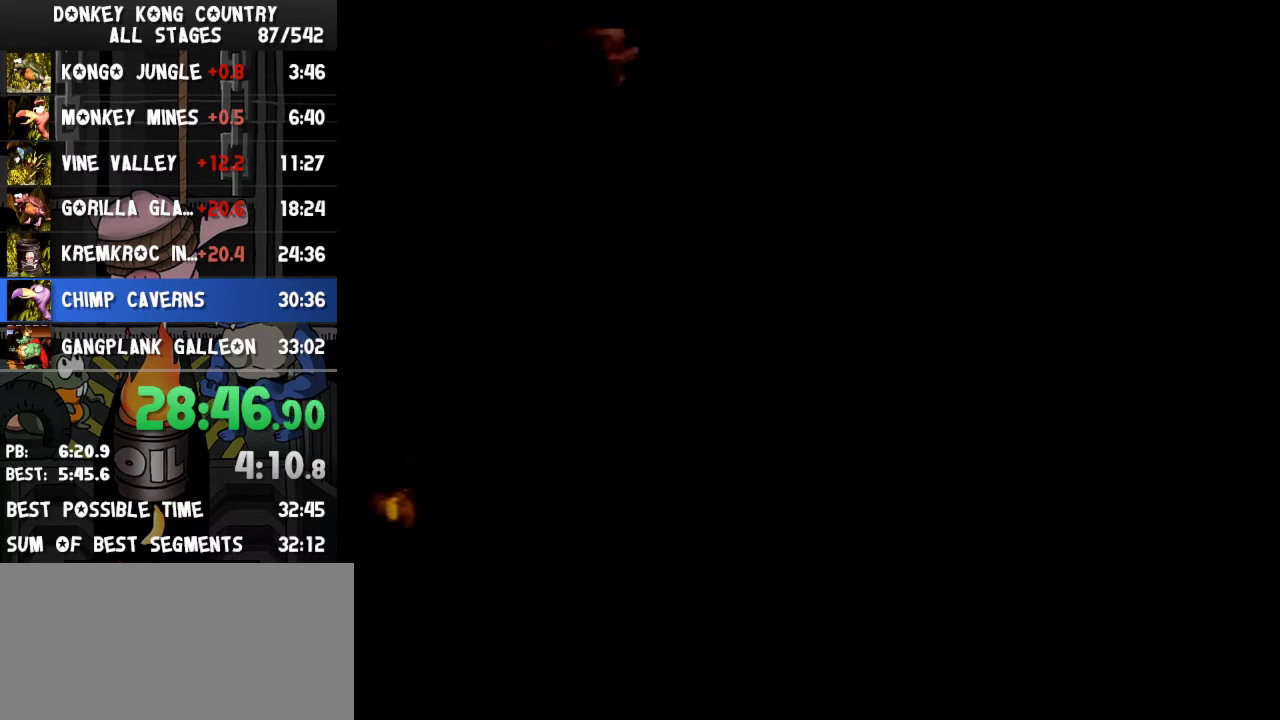
{"buttons": ["Y", "DPAD_RIGHT"], "events": [[400, "Y", "up"], [467, "Y", "down"]]}
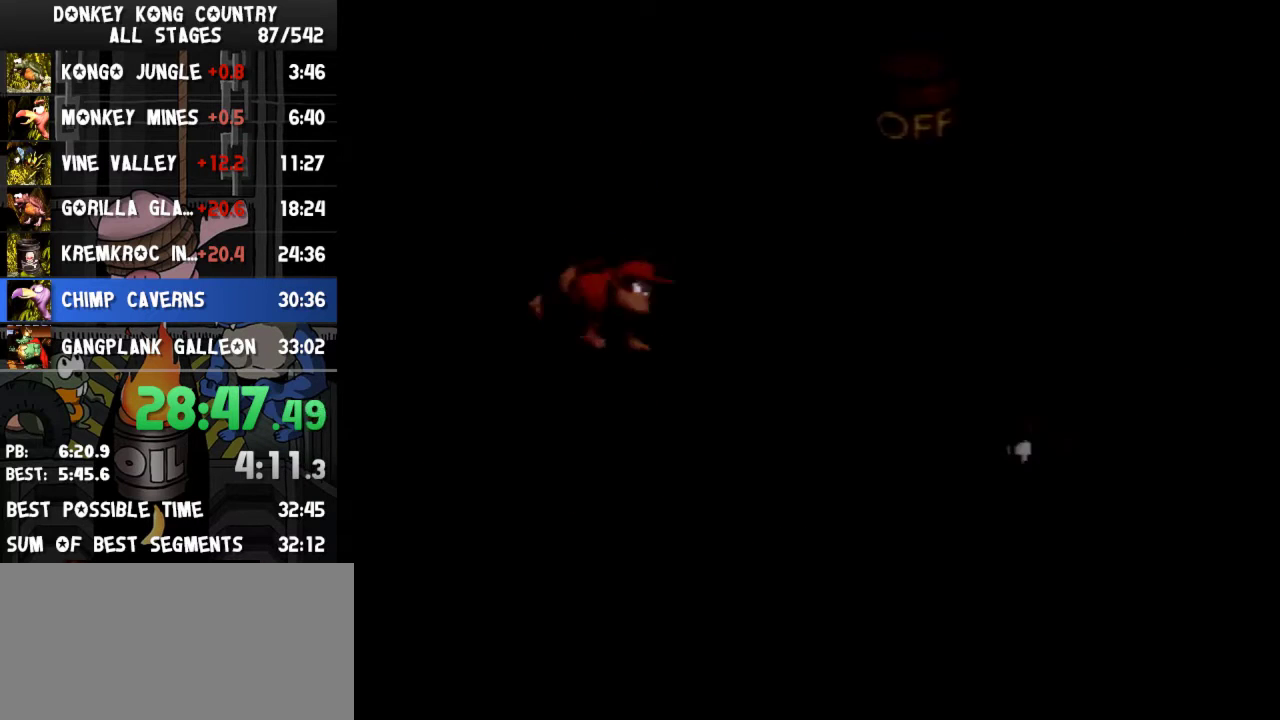
{"buttons": ["Y", "DPAD_RIGHT"], "events": [[233, "B", "down"], [333, "B", "up"]]}